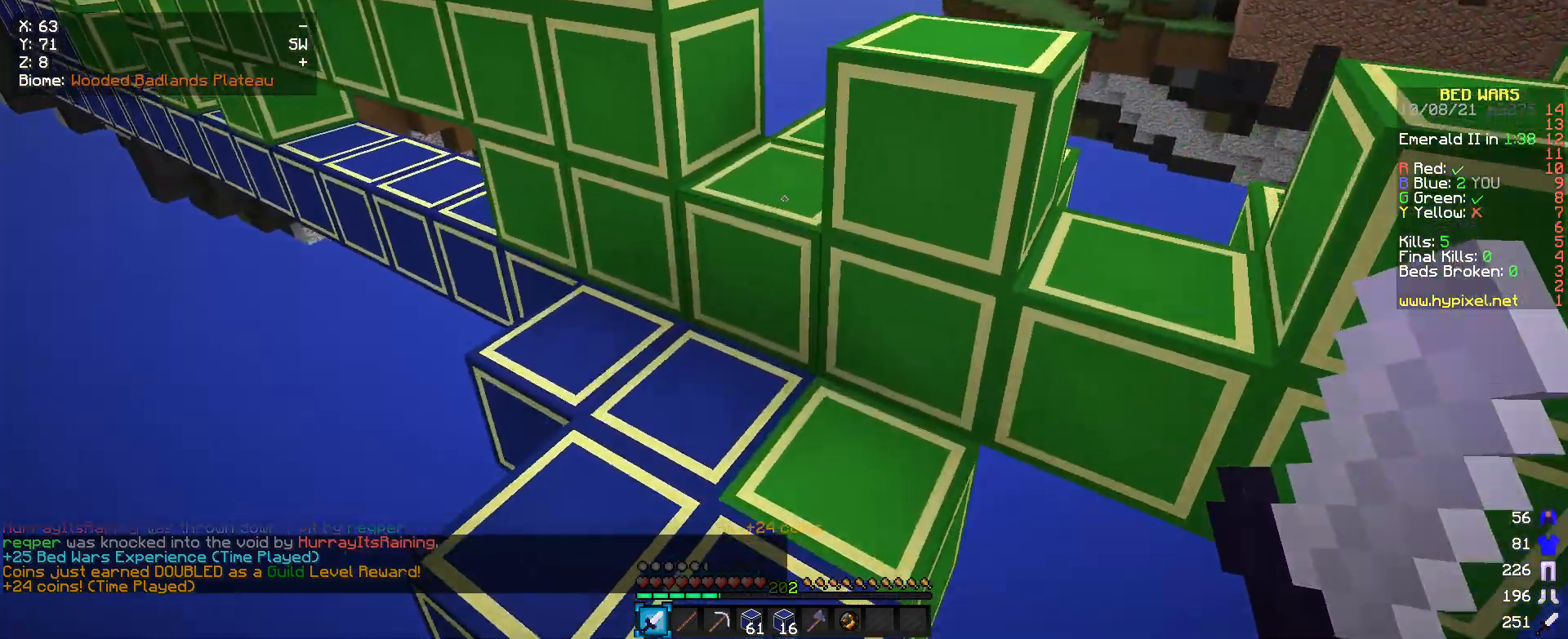
Gameplay with keyboard and mouse; each line is a JSON object with the keys and mouse buttons held at the frame after it. "events" lists presses ("down") and releases ("up") of "a", "d", "s", "w", "mouse_left" and "mouse_right" between this image and that frame as [ms after this image, input, new state], when the widget could be followed in between. "mouse_left", "mouse_right" = the "left", "right" buttons of the "mouse" list. No other keys are recorded. Fast repeated clicks can show as one long hold. Mouse movement is not recorded.
{"keys": [], "mouse": [], "events": [[333, "w", "up"]]}
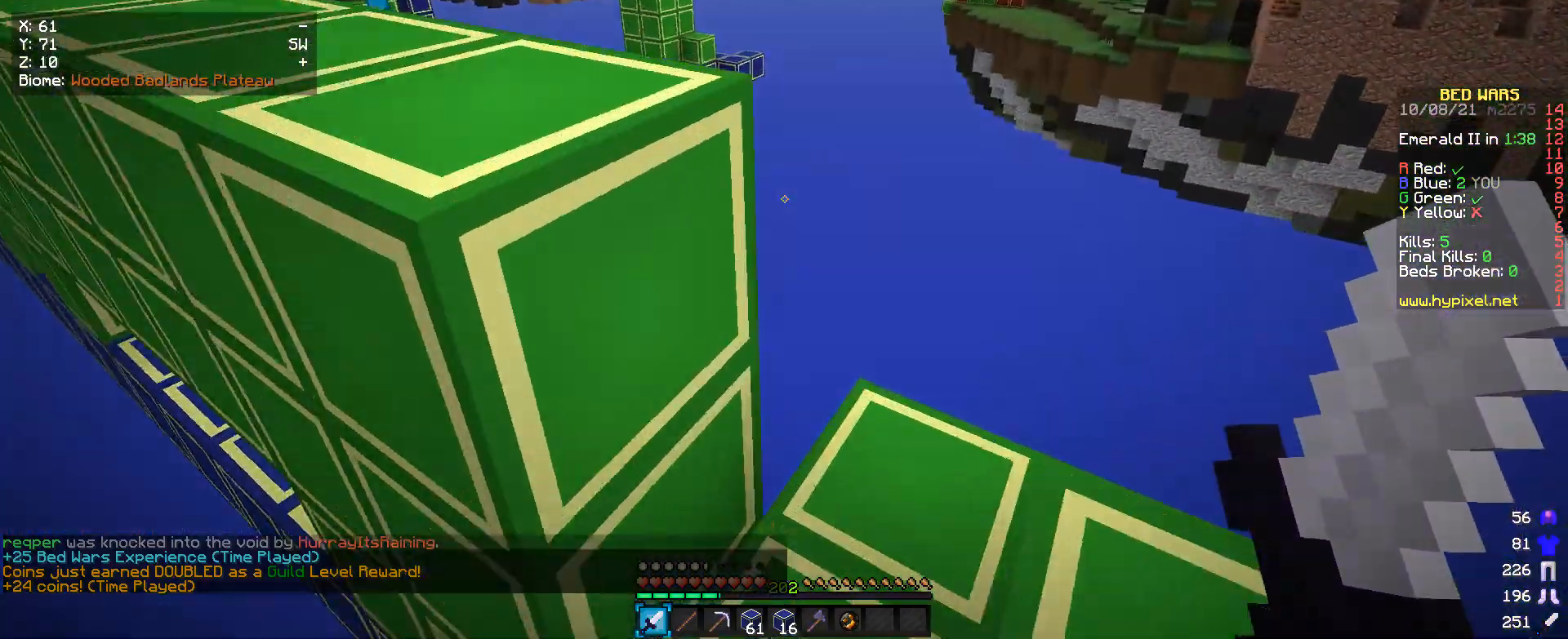
{"keys": [], "mouse": [], "events": []}
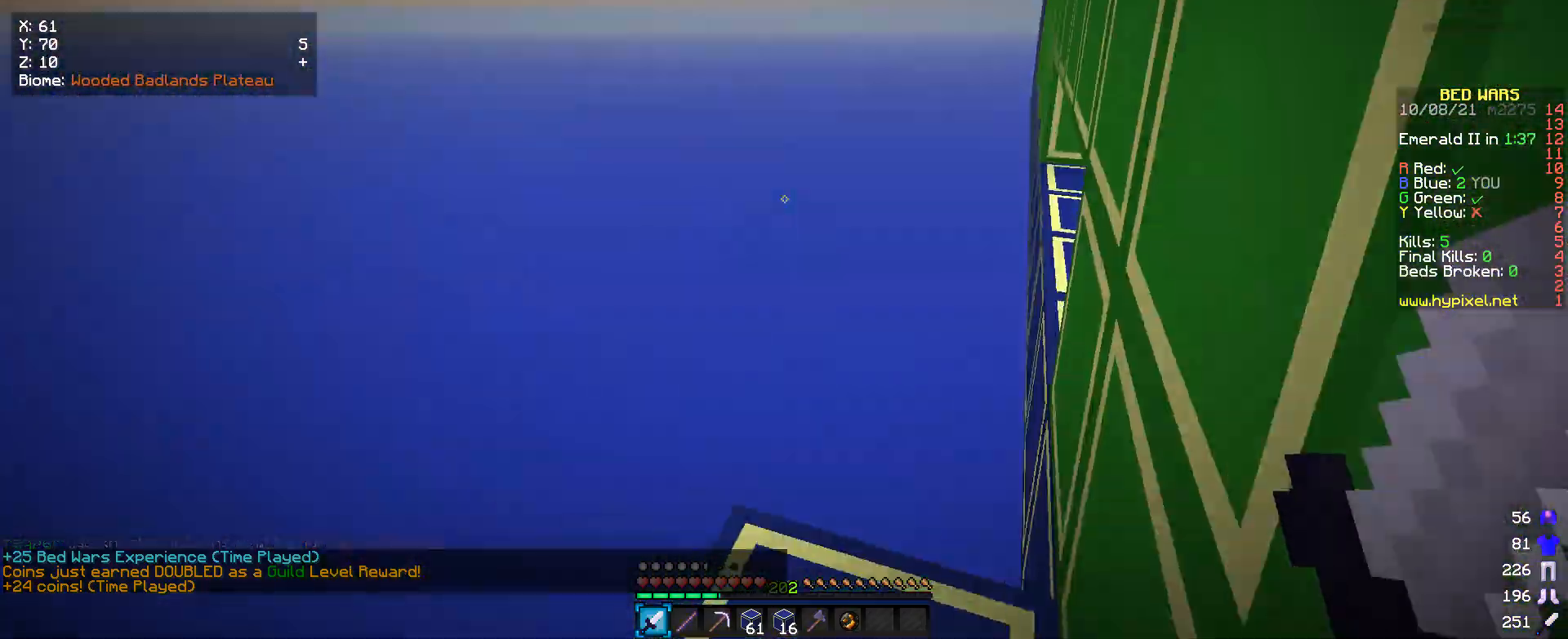
{"keys": [], "mouse": [], "events": []}
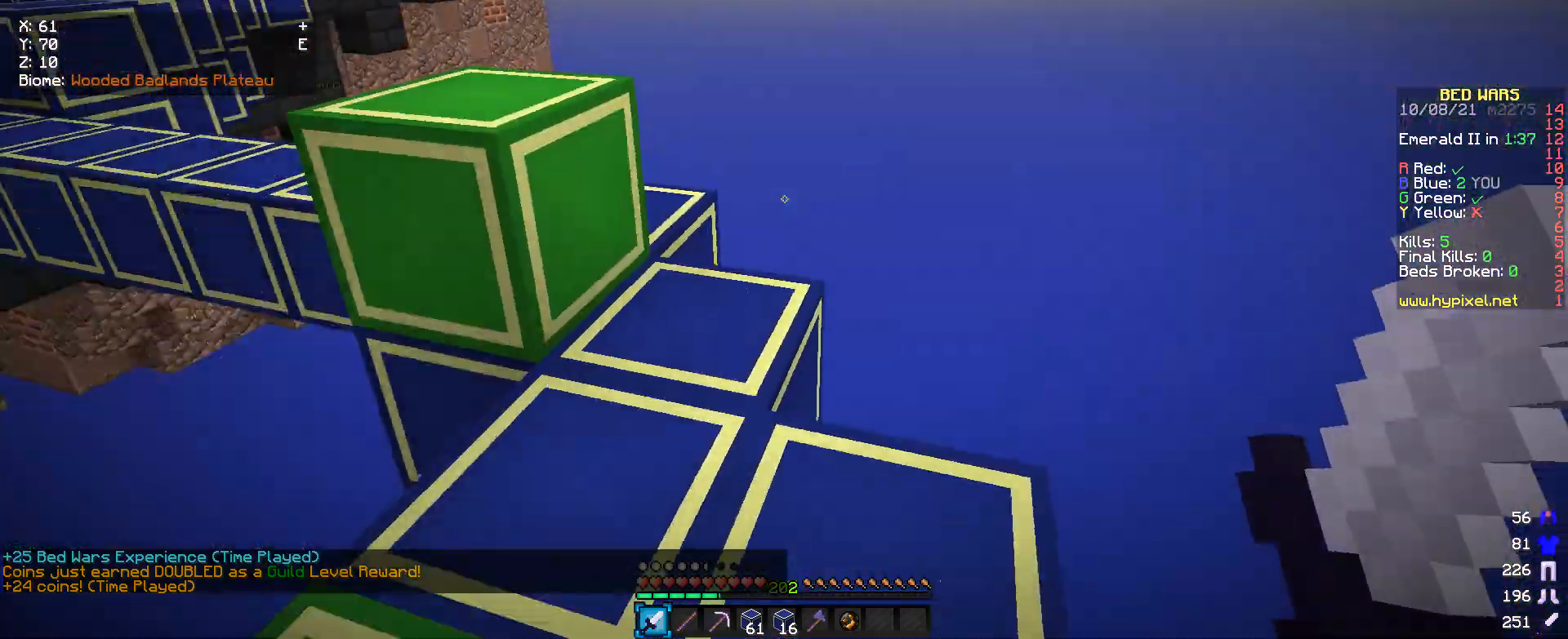
{"keys": ["w"], "mouse": [], "events": [[266, "w", "down"]]}
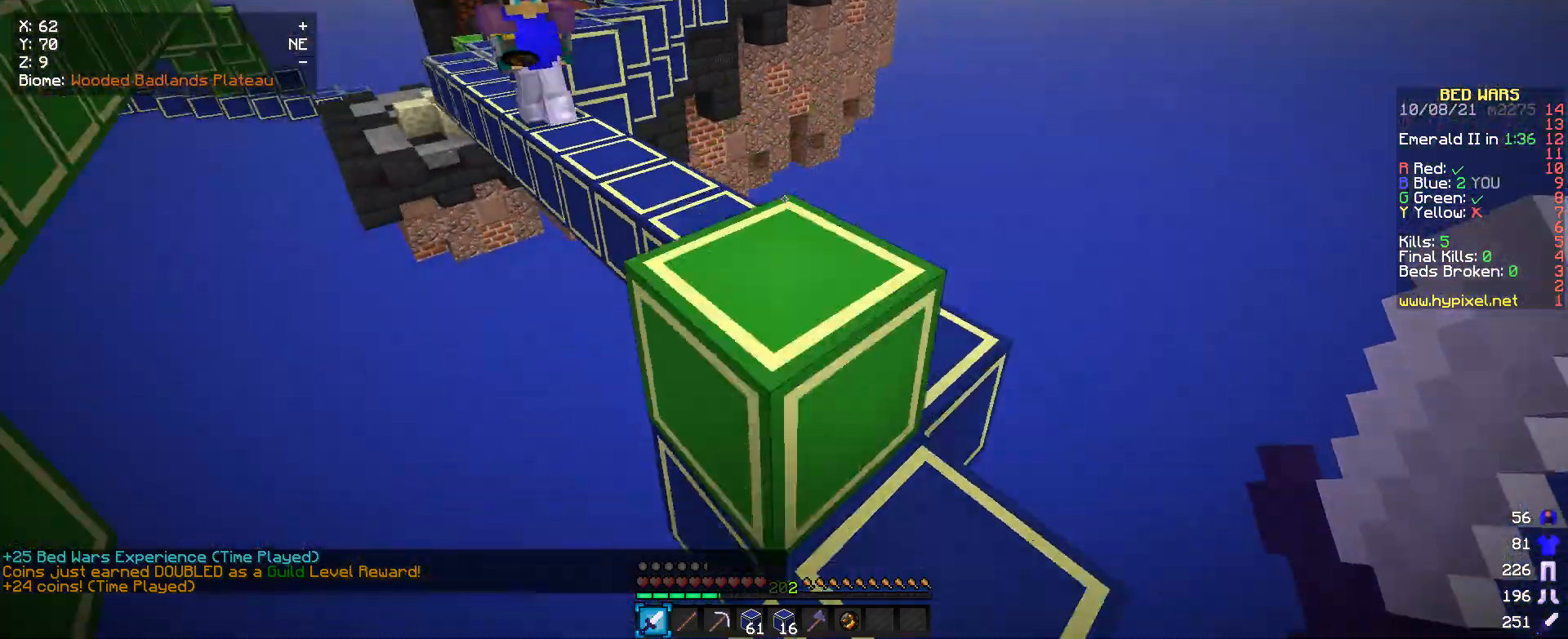
{"keys": ["w"], "mouse": [], "events": []}
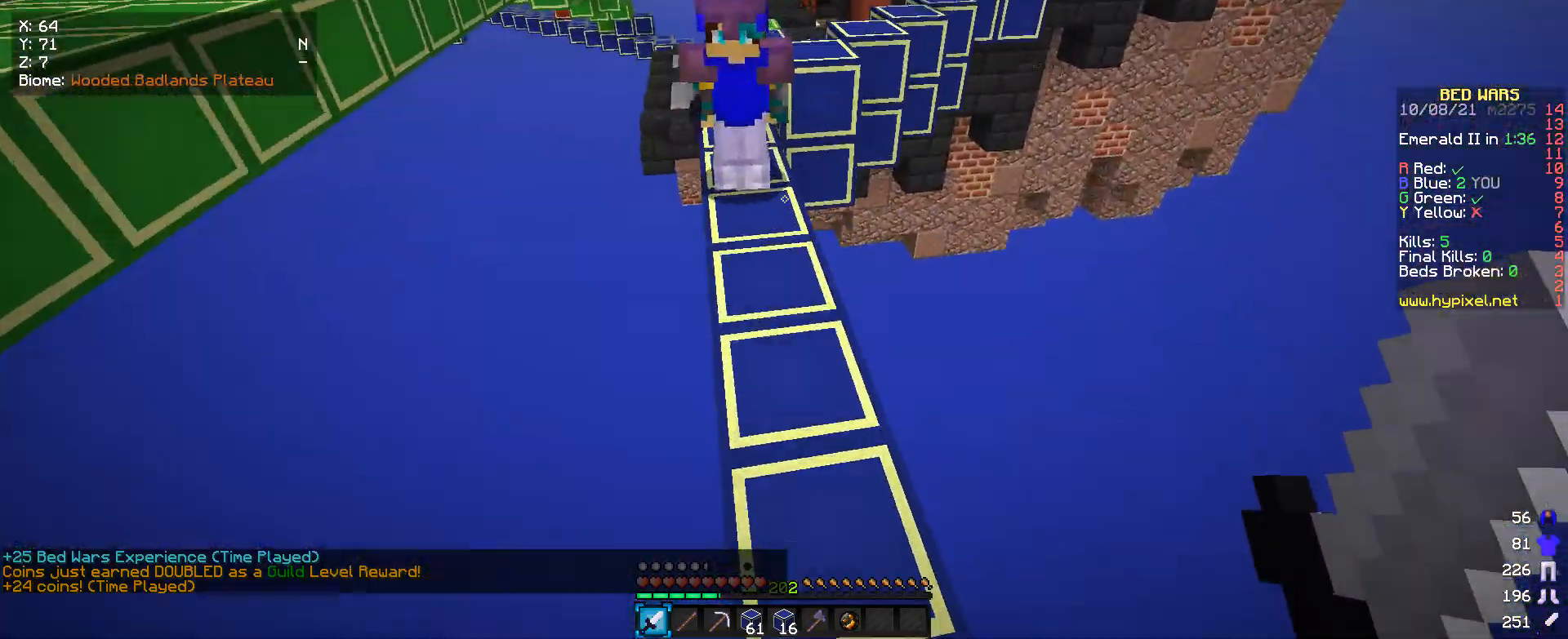
{"keys": ["a", "w"], "mouse": [], "events": [[433, "a", "down"]]}
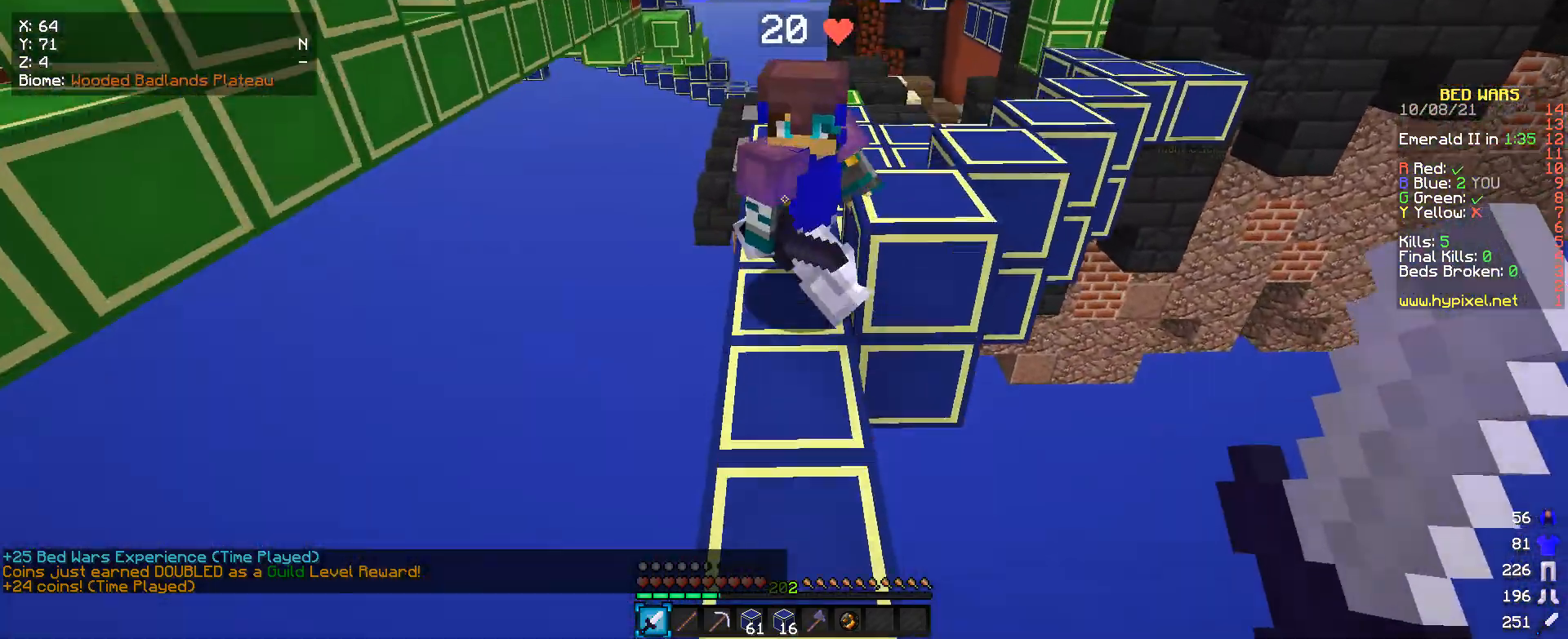
{"keys": ["w"], "mouse": [], "events": [[133, "a", "up"]]}
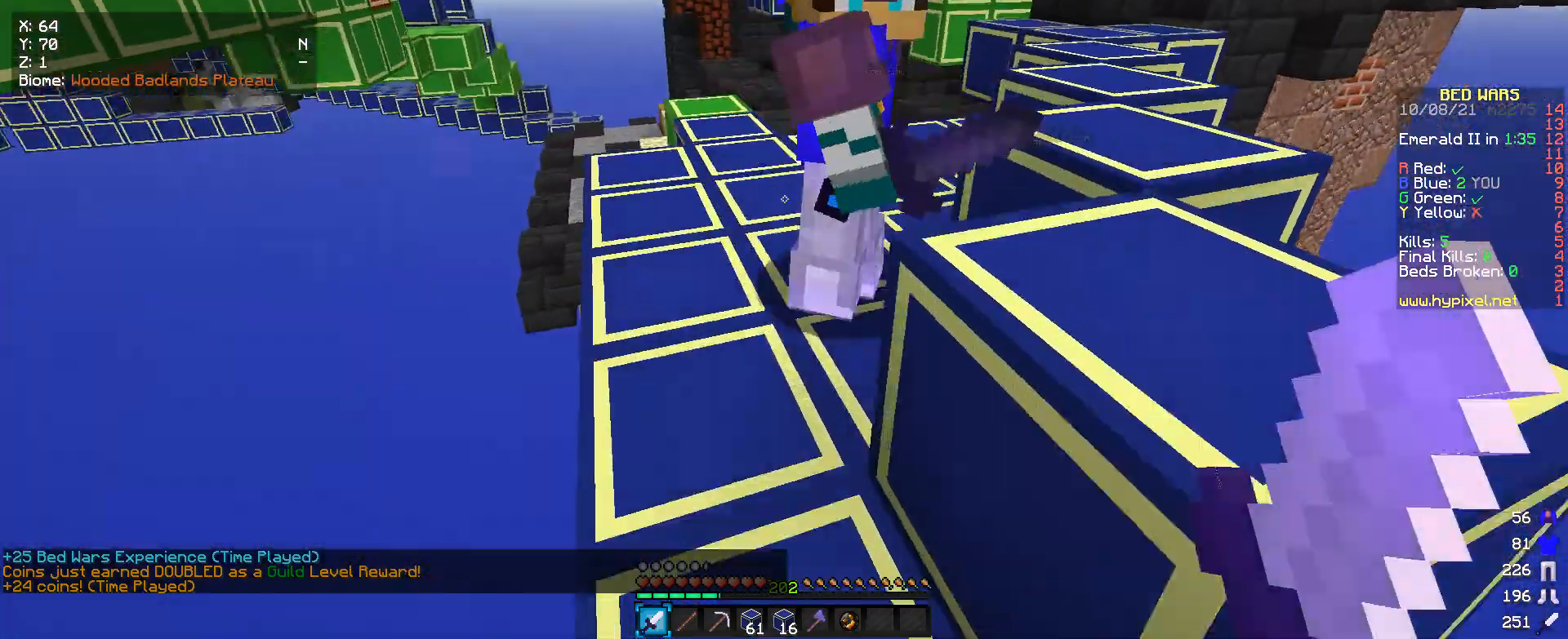
{"keys": ["w"], "mouse": [], "events": []}
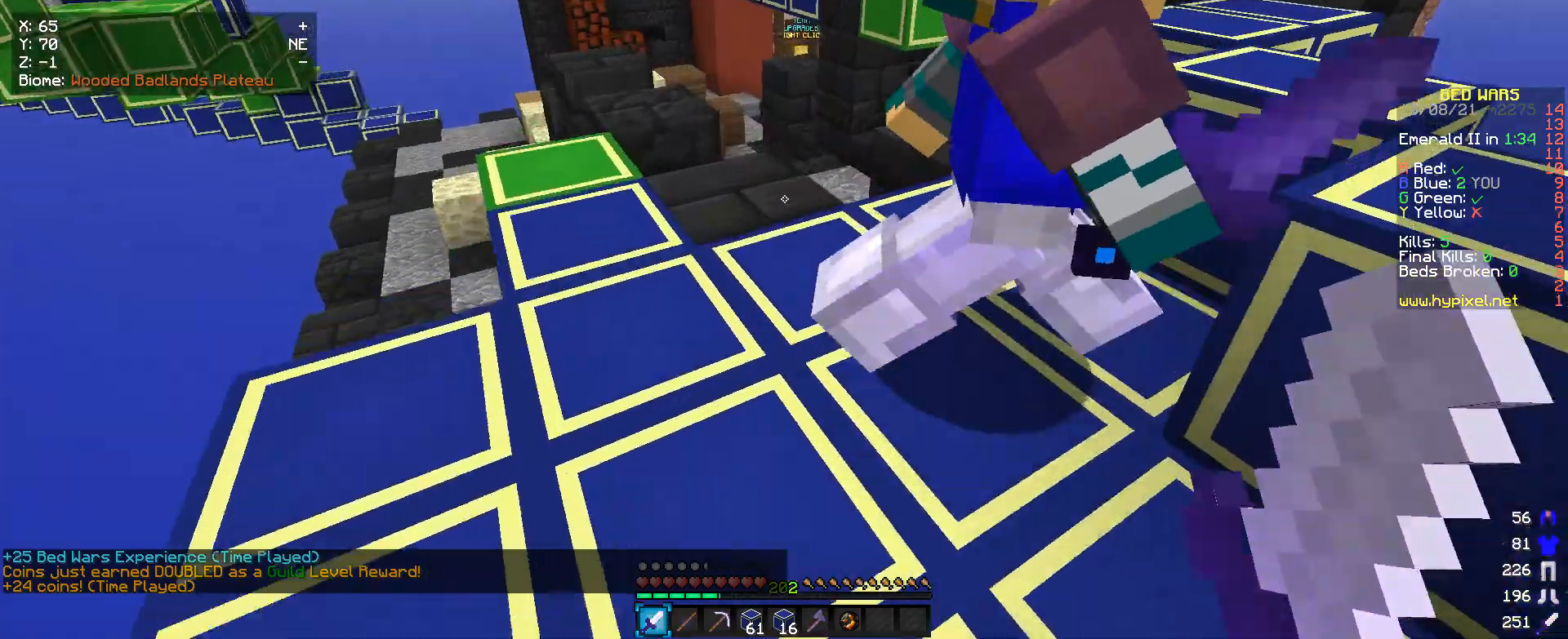
{"keys": ["w"], "mouse": [], "events": []}
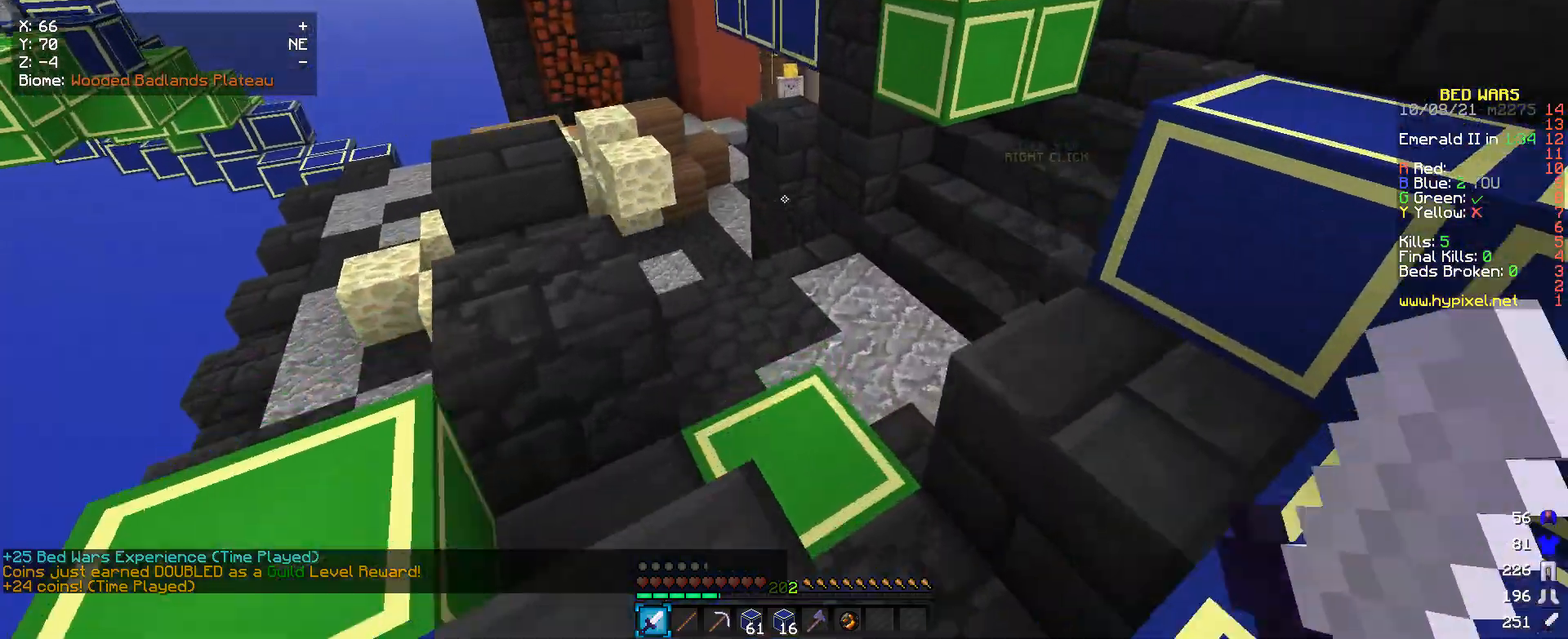
{"keys": [], "mouse": [], "events": [[466, "w", "up"]]}
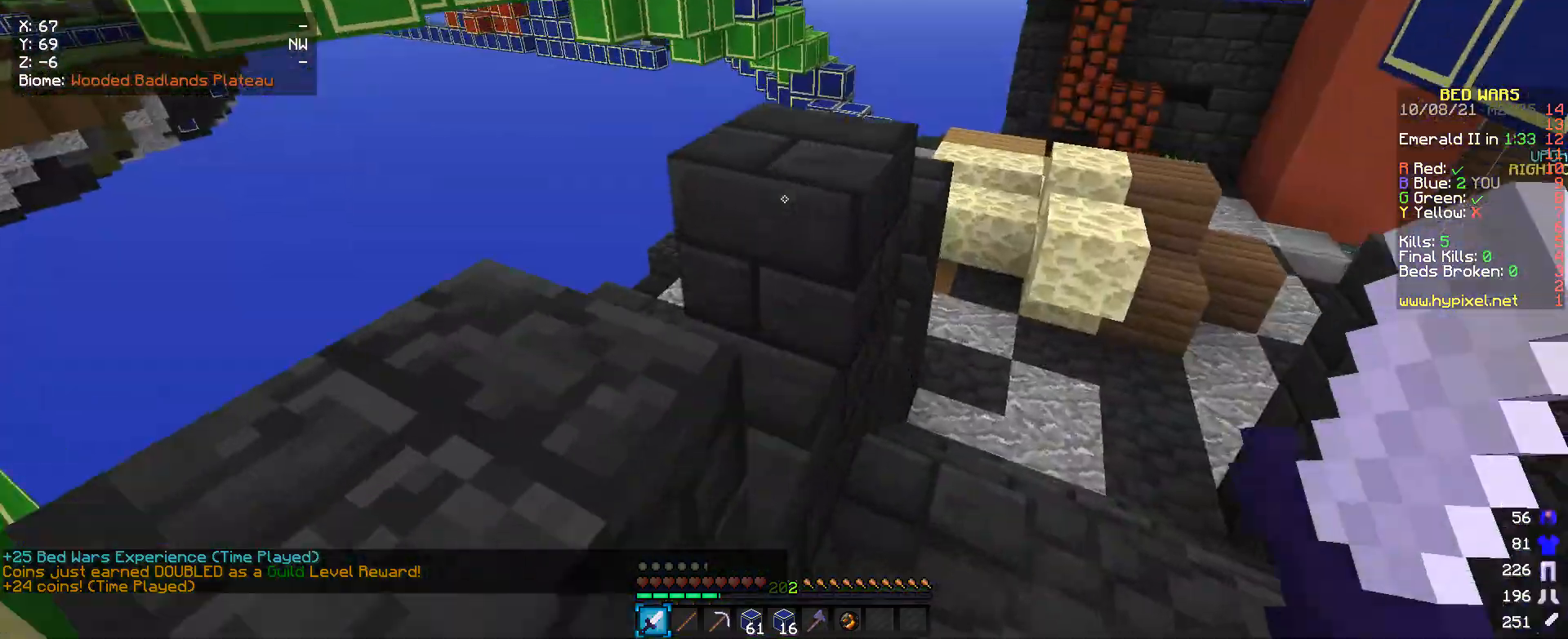
{"keys": ["s"], "mouse": [], "events": [[66, "s", "down"]]}
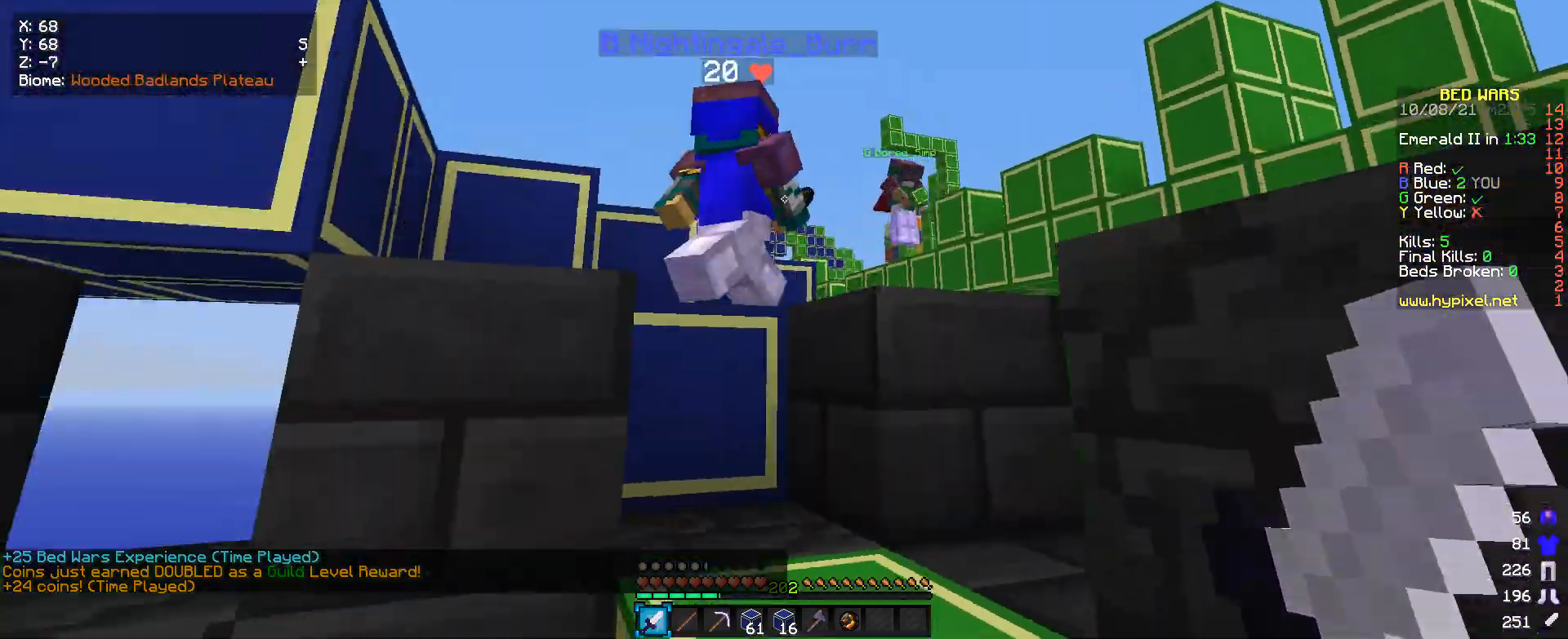
{"keys": ["a"], "mouse": [], "events": [[200, "s", "up"], [433, "a", "down"]]}
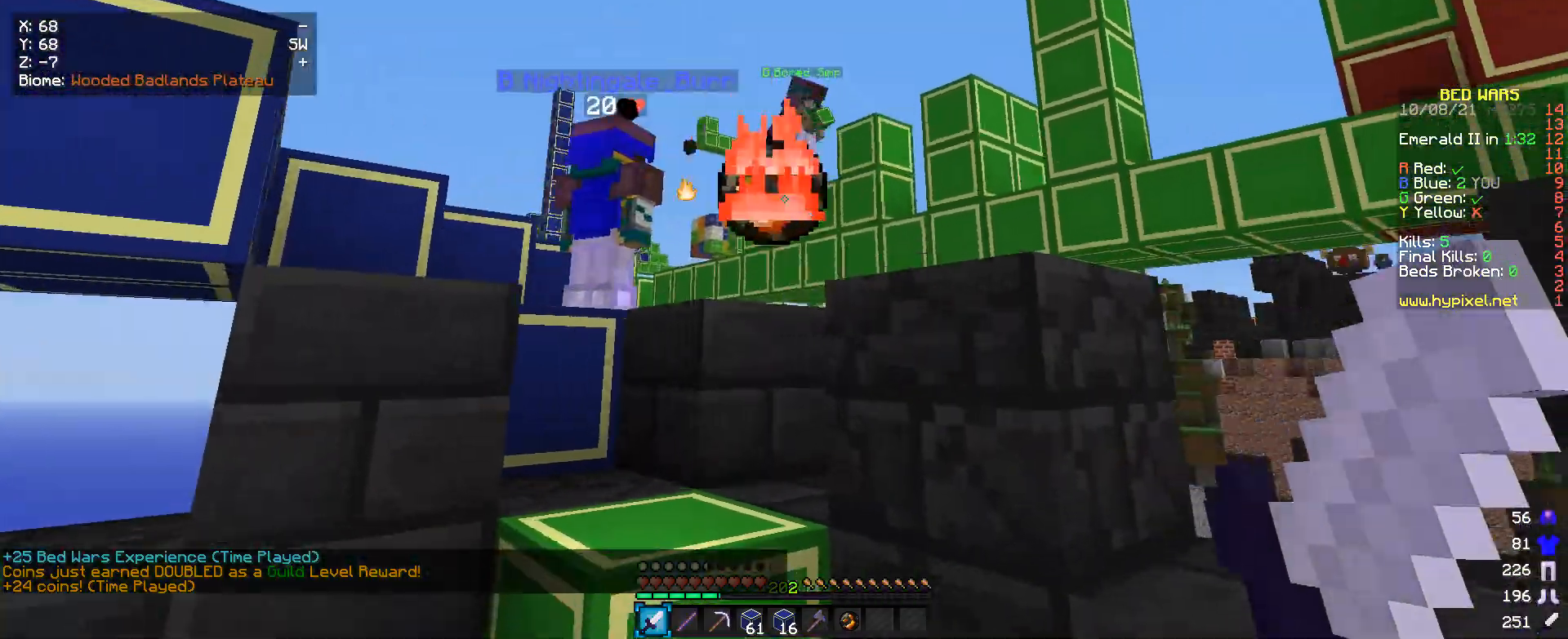
{"keys": [], "mouse": [], "events": [[133, "a", "up"]]}
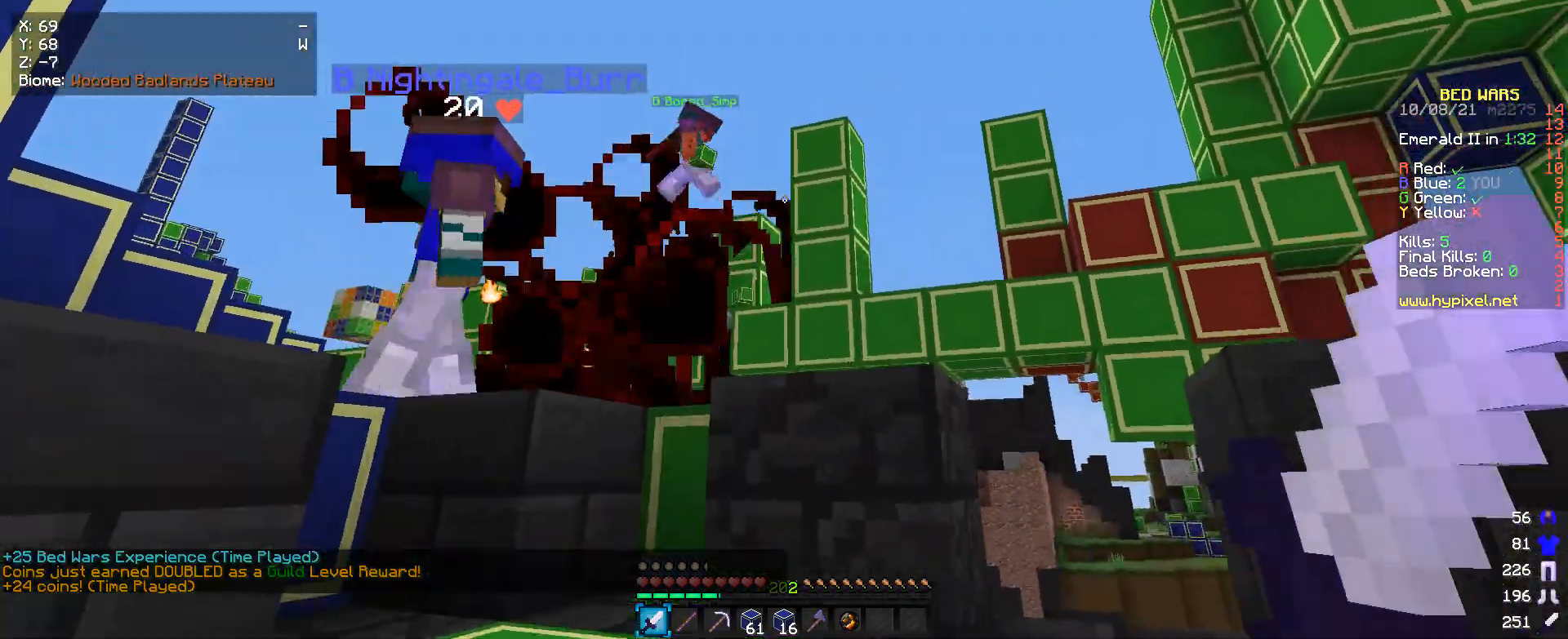
{"keys": ["s"], "mouse": [], "events": [[500, "s", "down"]]}
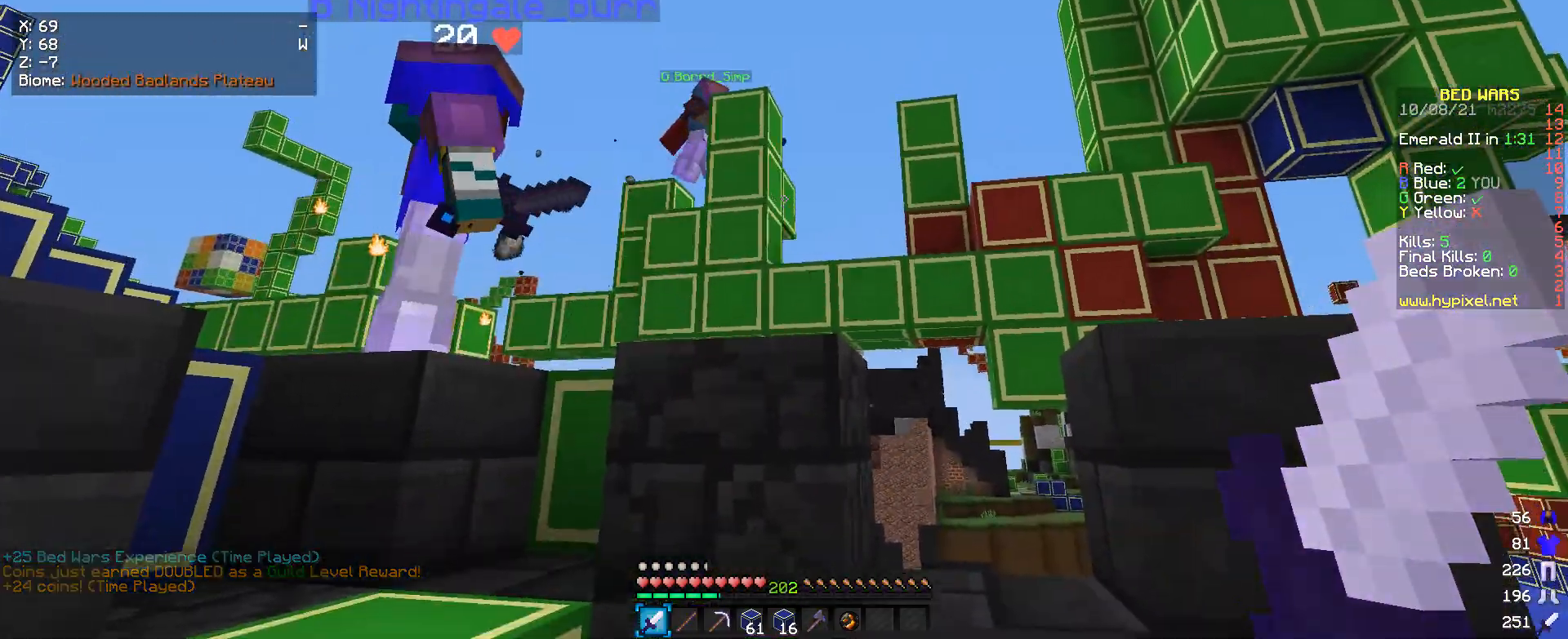
{"keys": [], "mouse": [], "events": [[166, "s", "up"]]}
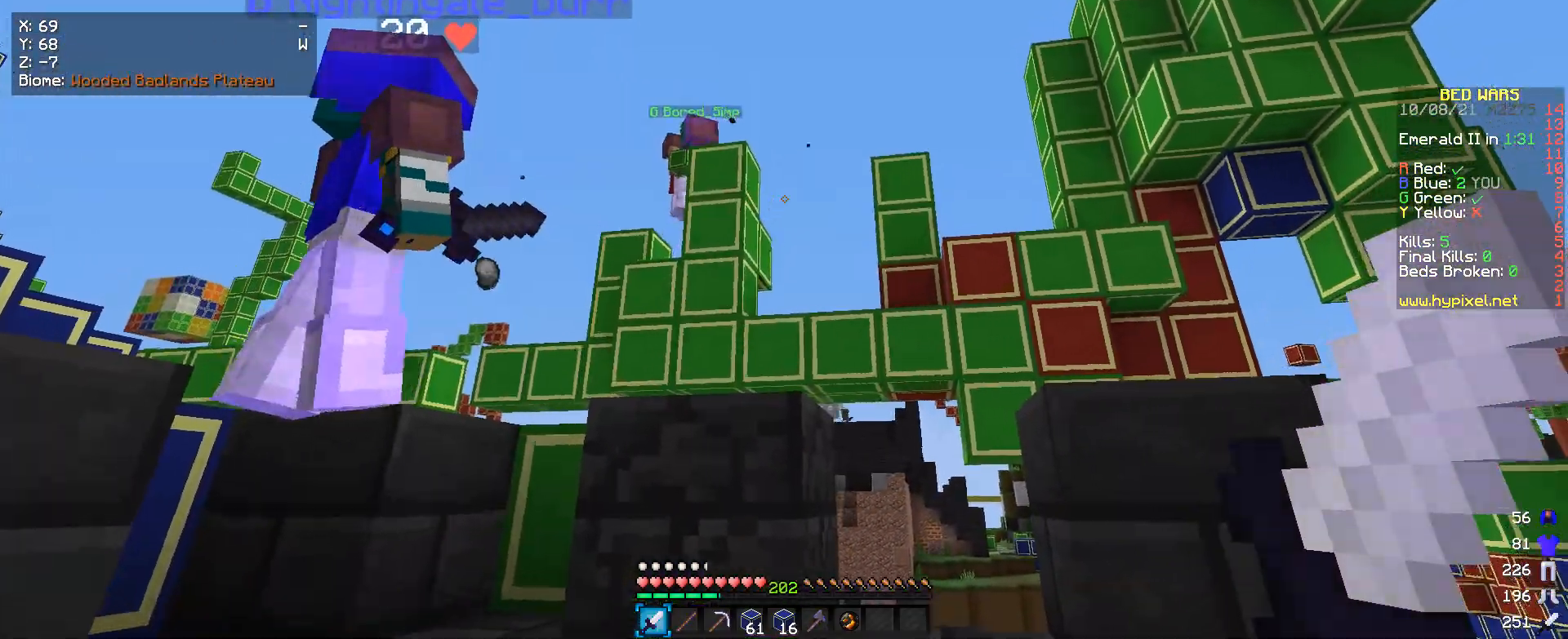
{"keys": ["w"], "mouse": [], "events": [[200, "w", "down"]]}
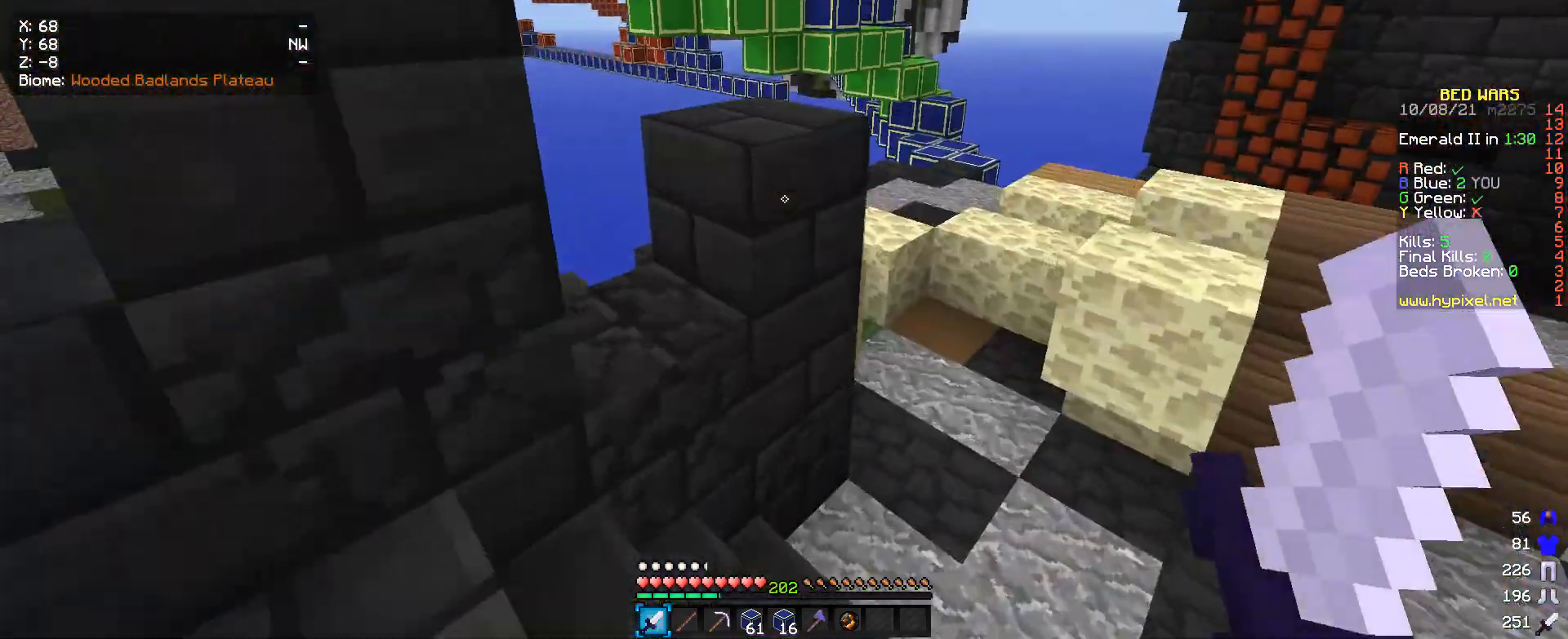
{"keys": ["w"], "mouse": [], "events": []}
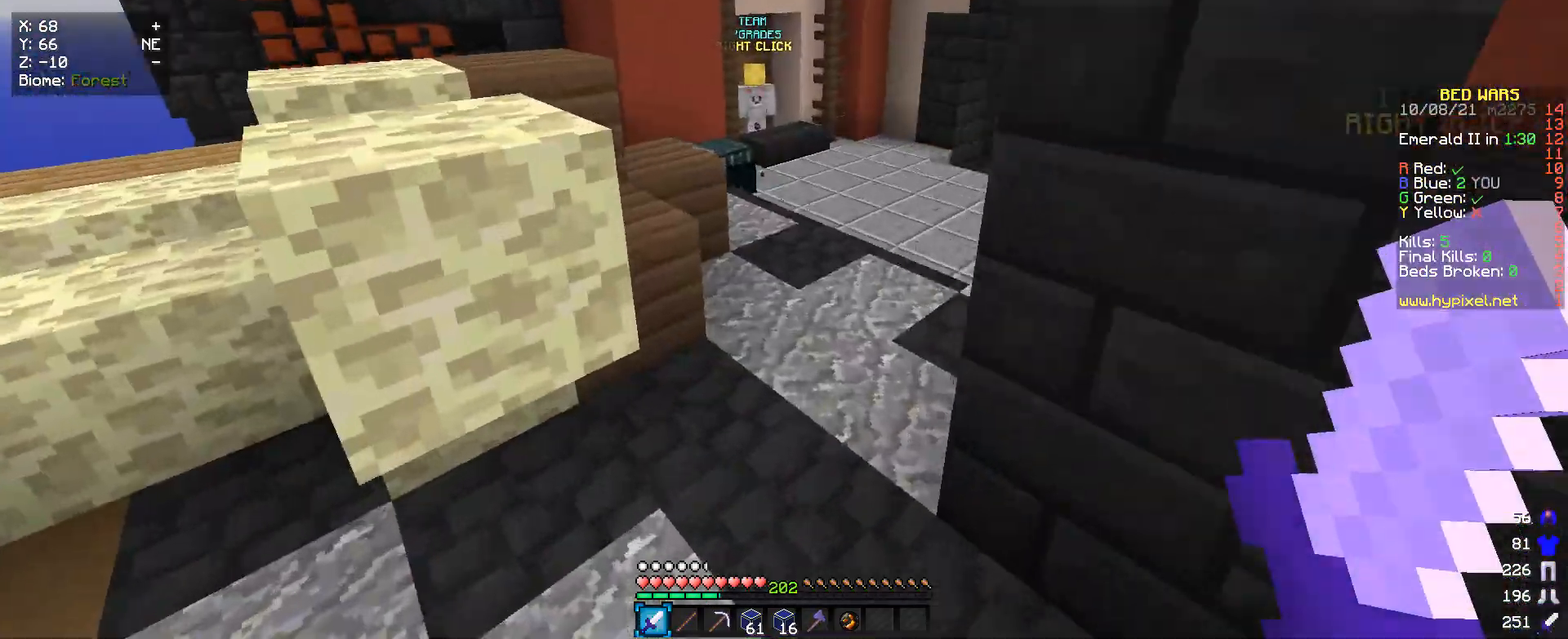
{"keys": ["w"], "mouse": [], "events": []}
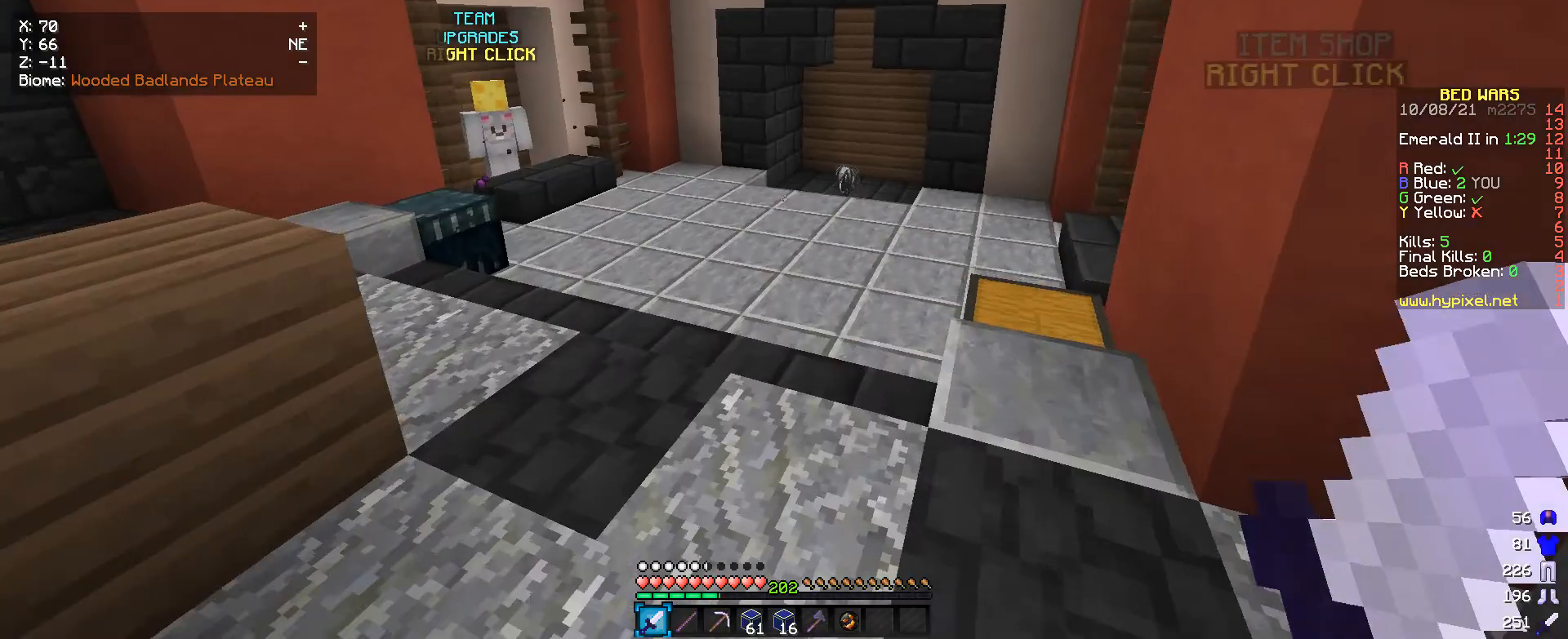
{"keys": ["w"], "mouse": [], "events": []}
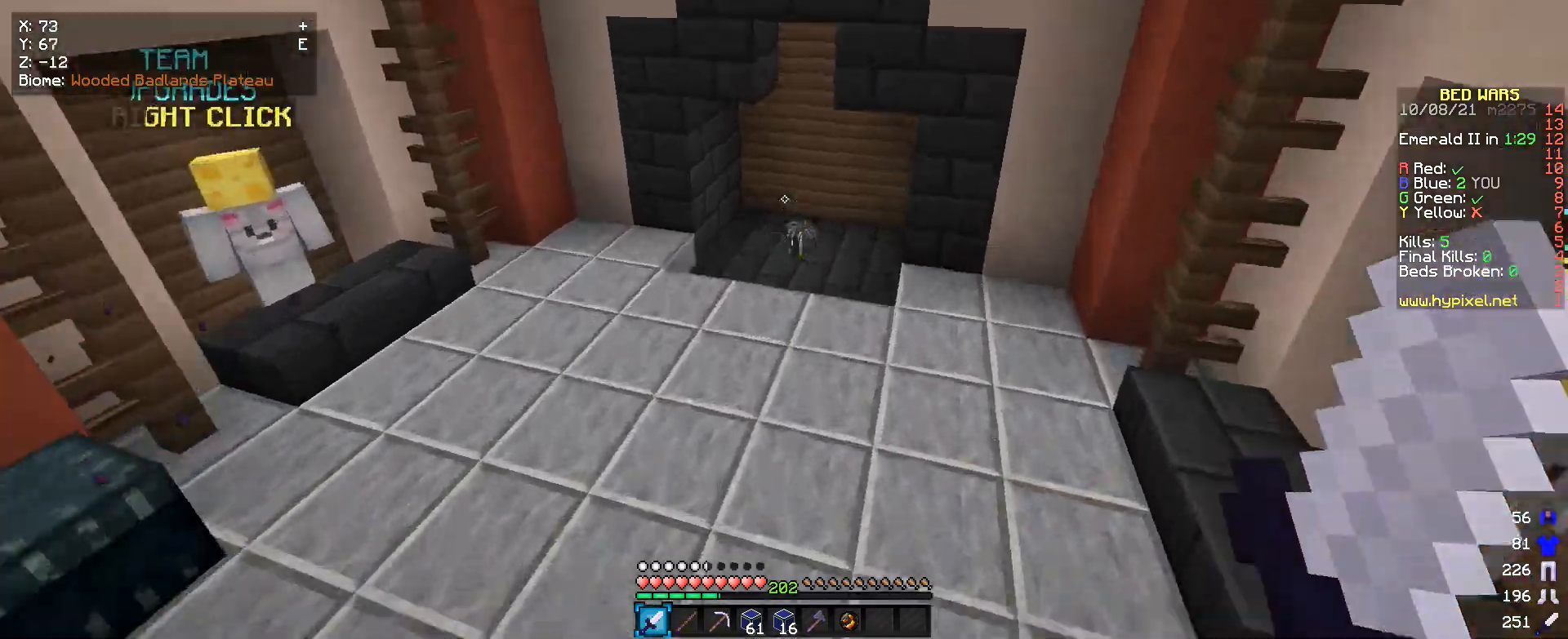
{"keys": [], "mouse": [], "events": [[333, "w", "up"]]}
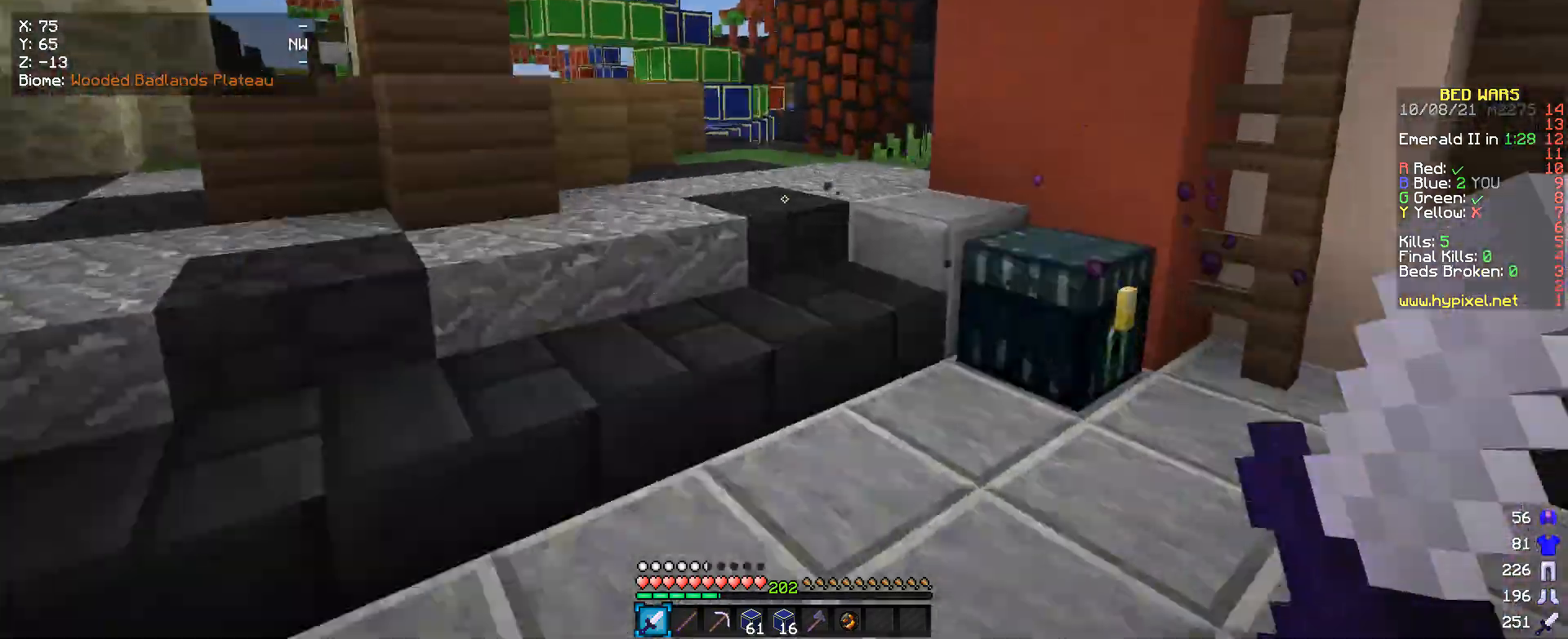
{"keys": ["w"], "mouse": [], "events": [[100, "w", "down"]]}
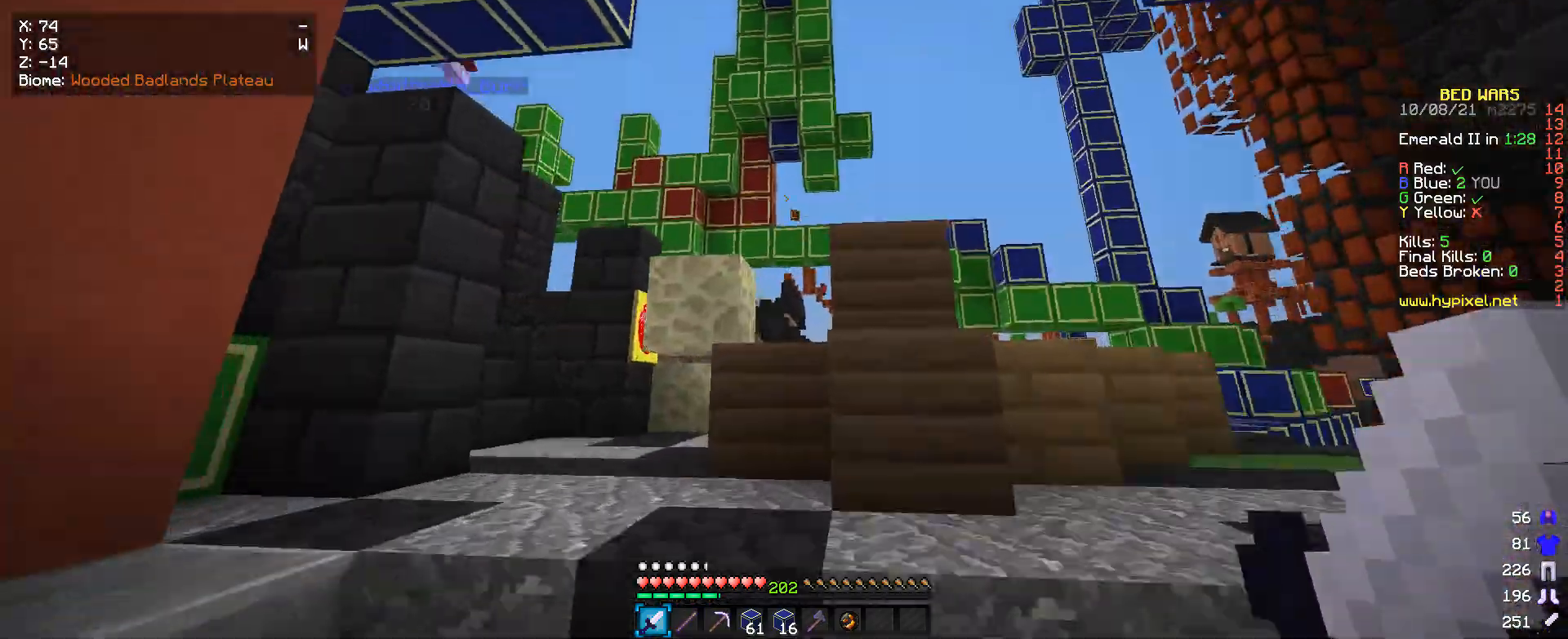
{"keys": ["w"], "mouse": [], "events": []}
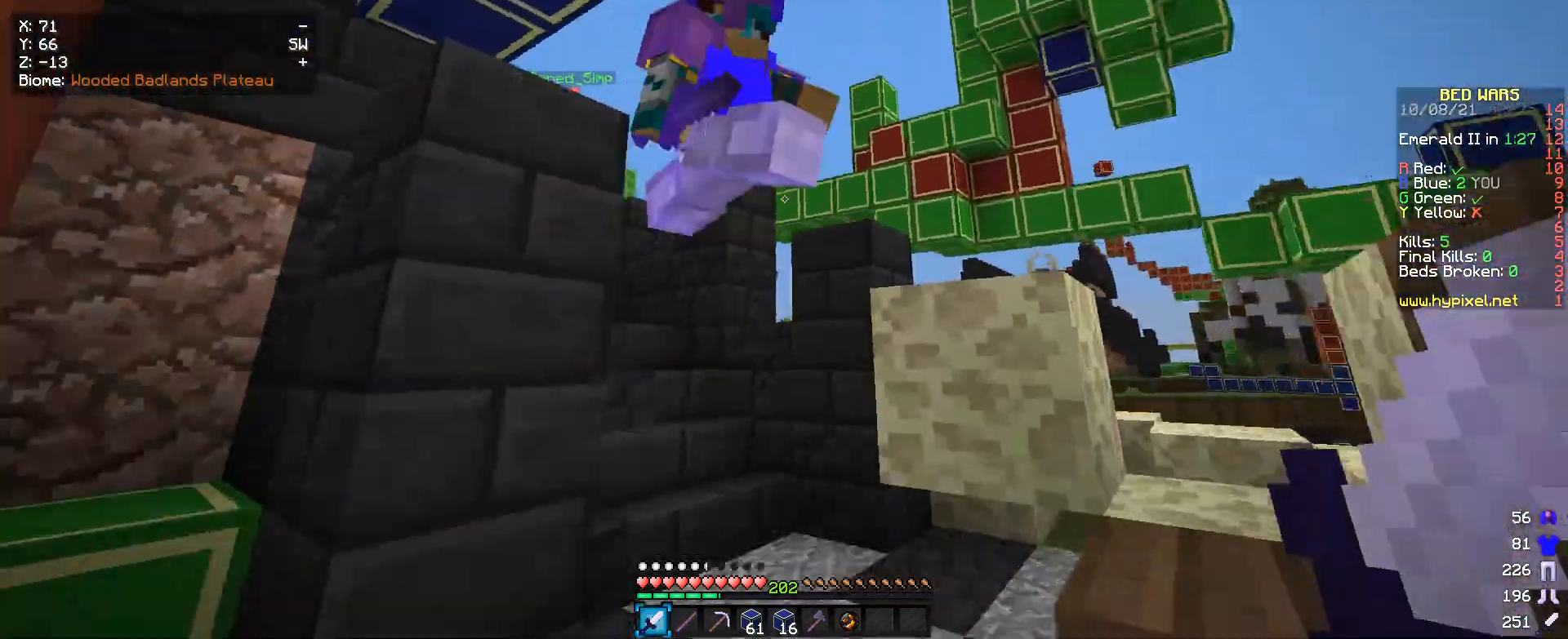
{"keys": ["w"], "mouse": ["left"], "events": [[466, "mouse_left", "down"]]}
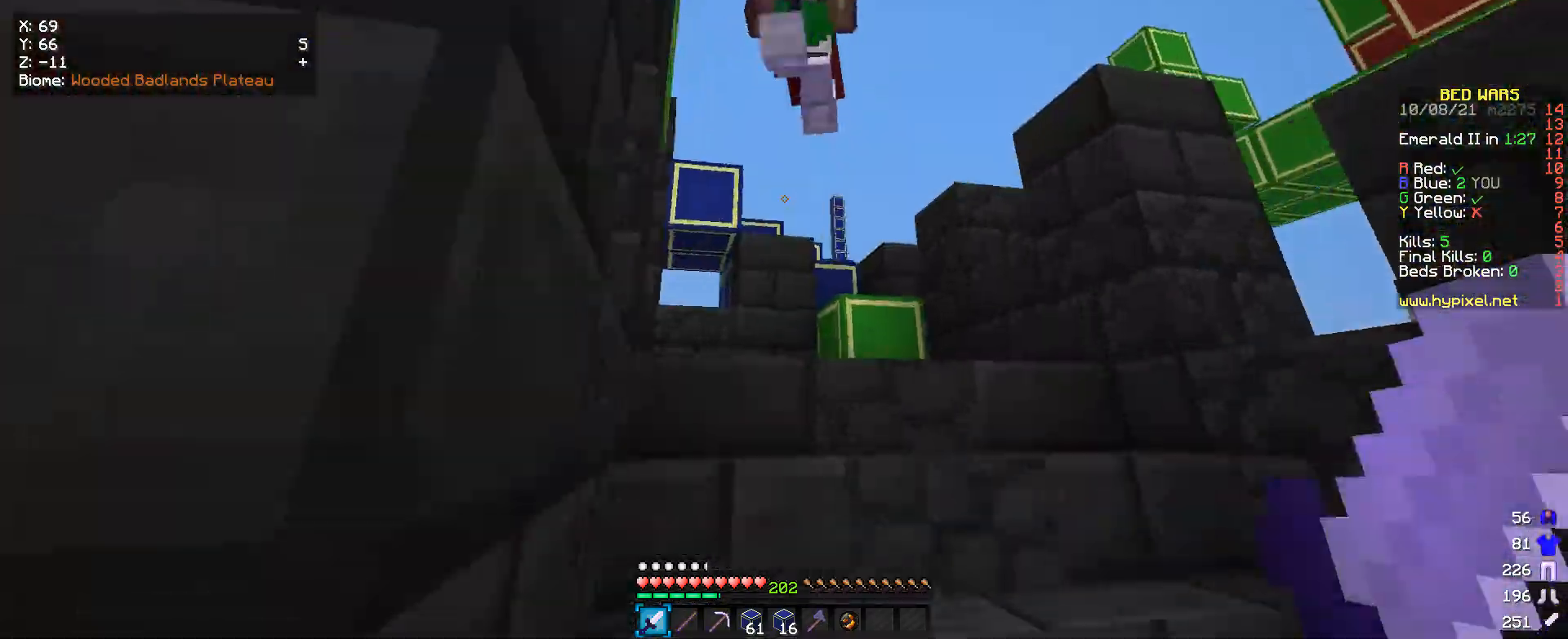
{"keys": [], "mouse": ["left"], "events": [[33, "a", "down"], [333, "a", "up"], [433, "w", "up"]]}
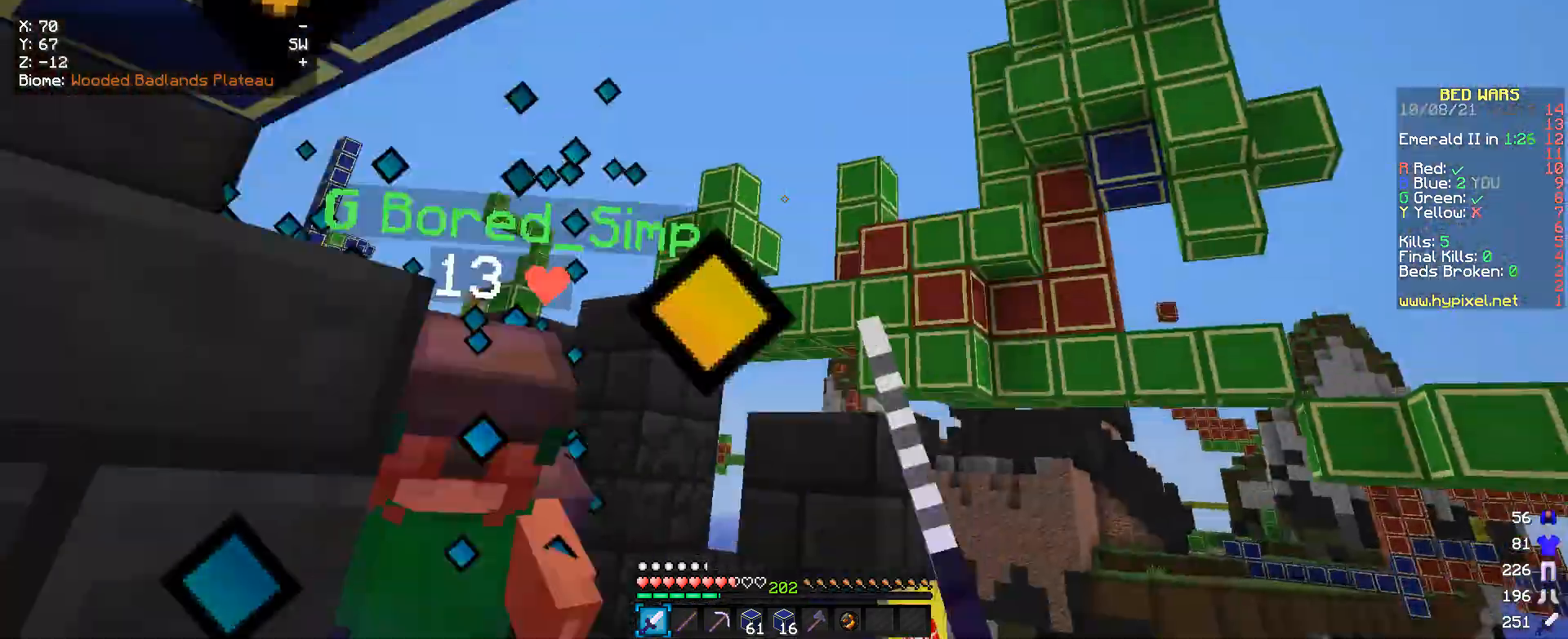
{"keys": ["w"], "mouse": ["left"], "events": [[100, "w", "down"]]}
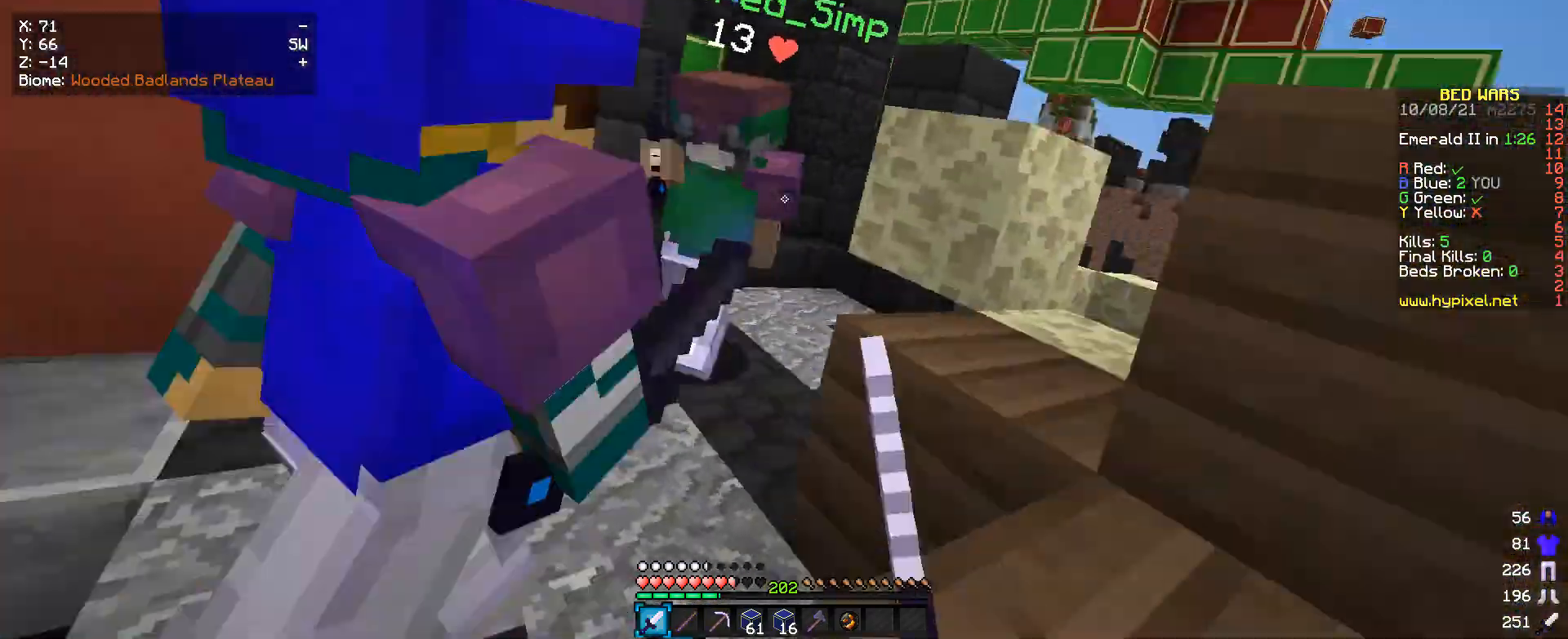
{"keys": ["a", "w"], "mouse": ["left"], "events": [[66, "a", "down"], [66, "mouse_left", "up"], [233, "mouse_left", "down"]]}
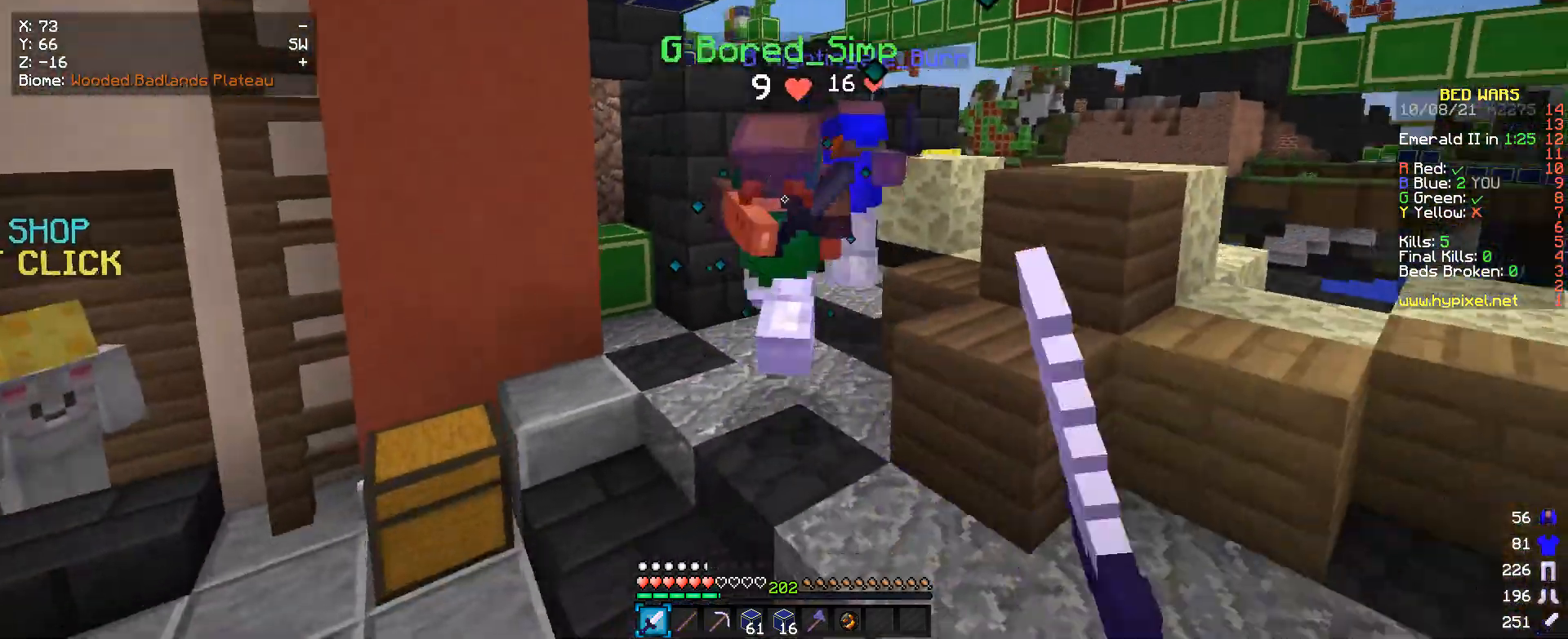
{"keys": ["w"], "mouse": ["left"], "events": [[66, "a", "up"], [266, "a", "down"], [433, "a", "up"]]}
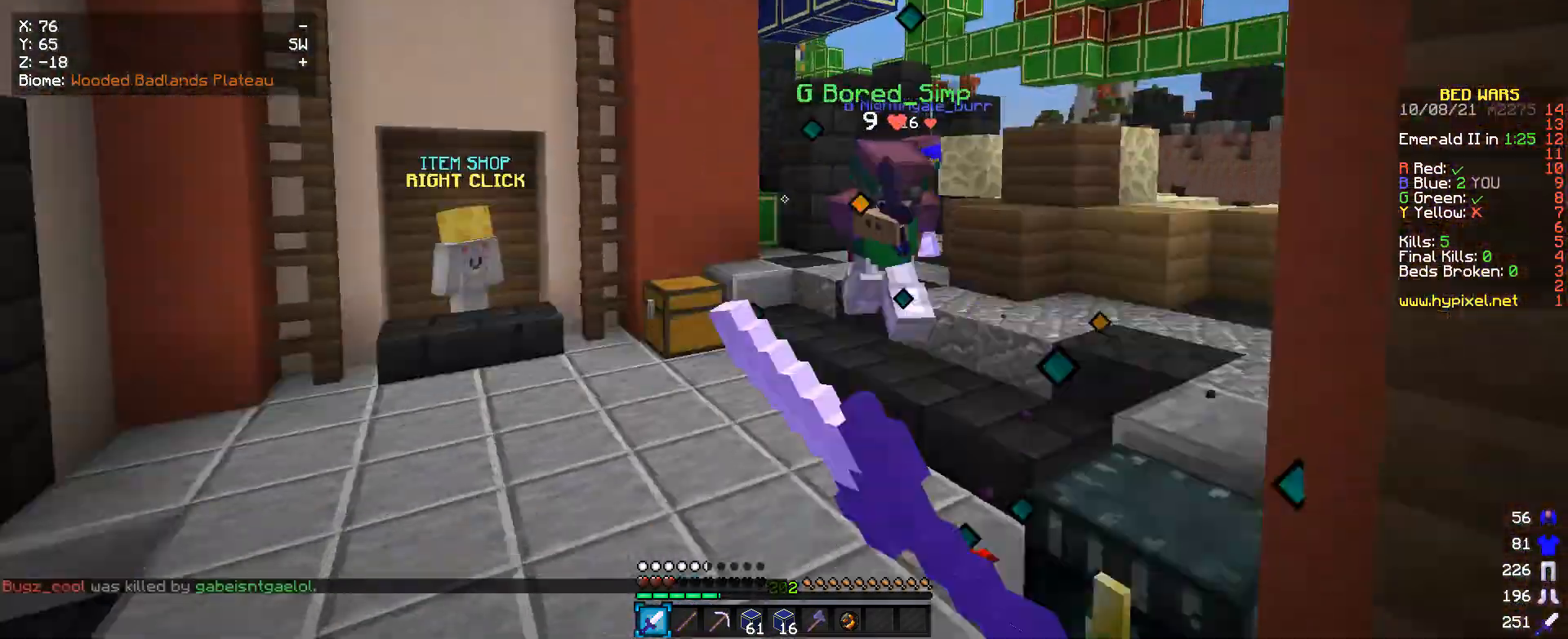
{"keys": ["w"], "mouse": ["left"], "events": [[200, "a", "down"], [266, "mouse_left", "up"], [333, "a", "up"], [333, "mouse_left", "down"]]}
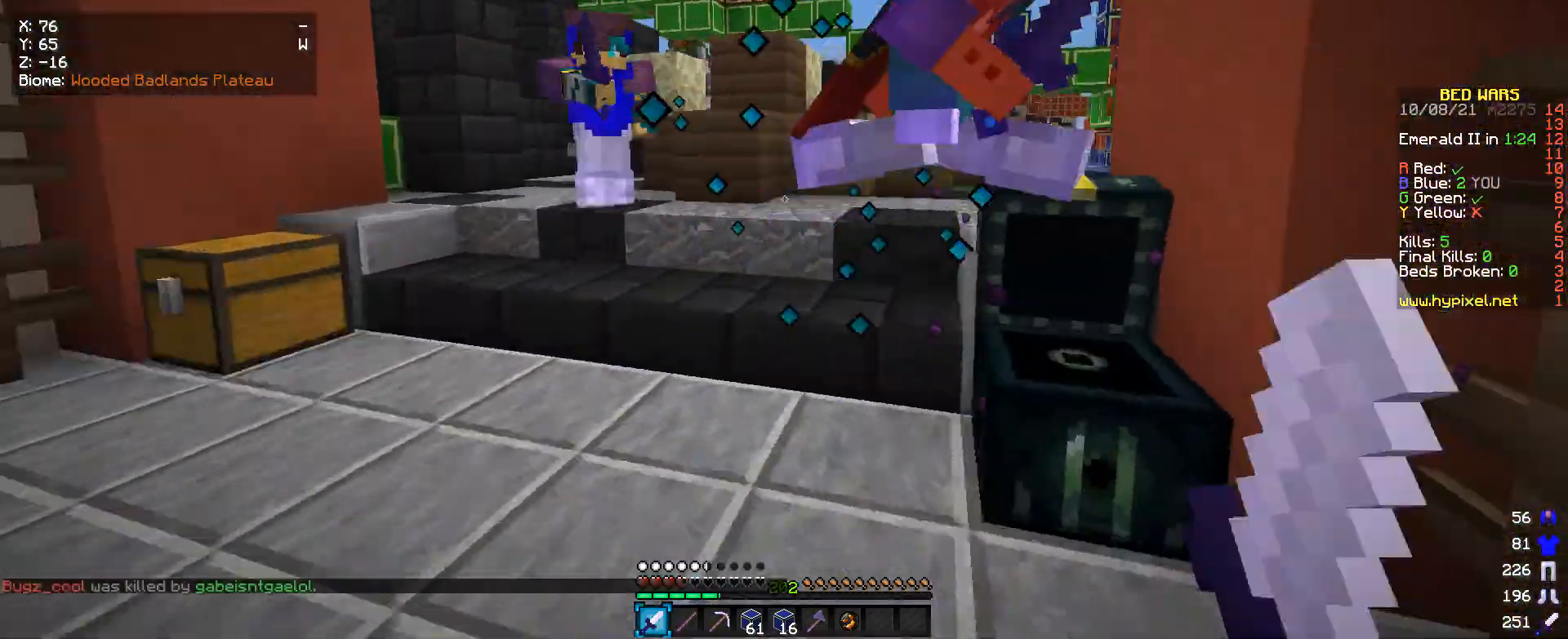
{"keys": ["s"], "mouse": ["left"], "events": [[66, "mouse_left", "up"], [100, "mouse_left", "down"], [133, "a", "down"], [366, "w", "up"], [400, "s", "down"], [500, "a", "up"]]}